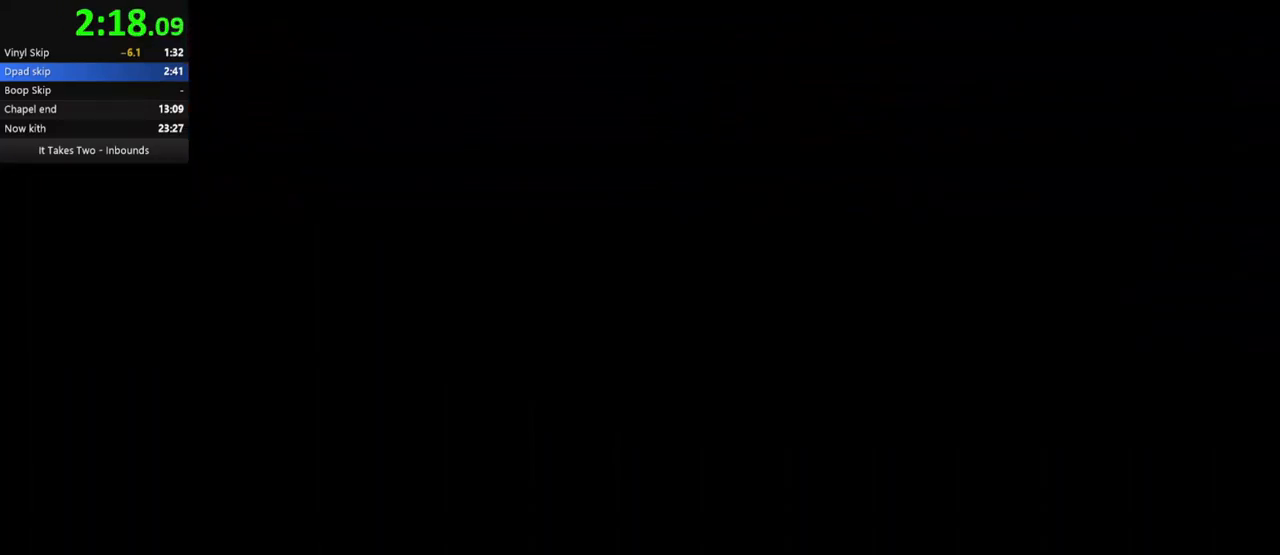
Gameplay with keyboard and mouse; each line is a JSON object with the keys and mouse buttons held at the frame after it. "events" lists presses ("down") and releases ("up") of "a", "ctrl", "d", "e", "q", "s", "shift", "space", "w", "mouse_left", "mouse_wheel", "mouse_right", "mouse_mb4" and "mouse_mb5" between this image and that frame as [ms after this image, input, new state], when the widget could be followed in between. "mouse_left", "mouse_wheel", "mouse_right", "mouse_mb4", "mouse_mb5" = the "left", "wheel", "right", "mb4", "mb5" buttons of the "mouse" list. No other keys are recorded. "wheel" means that the mouse wheel is clicked or scrolled. Mouse movement is not recorded.
{"keys": [], "mouse": [], "events": [[83, "w", "up"]]}
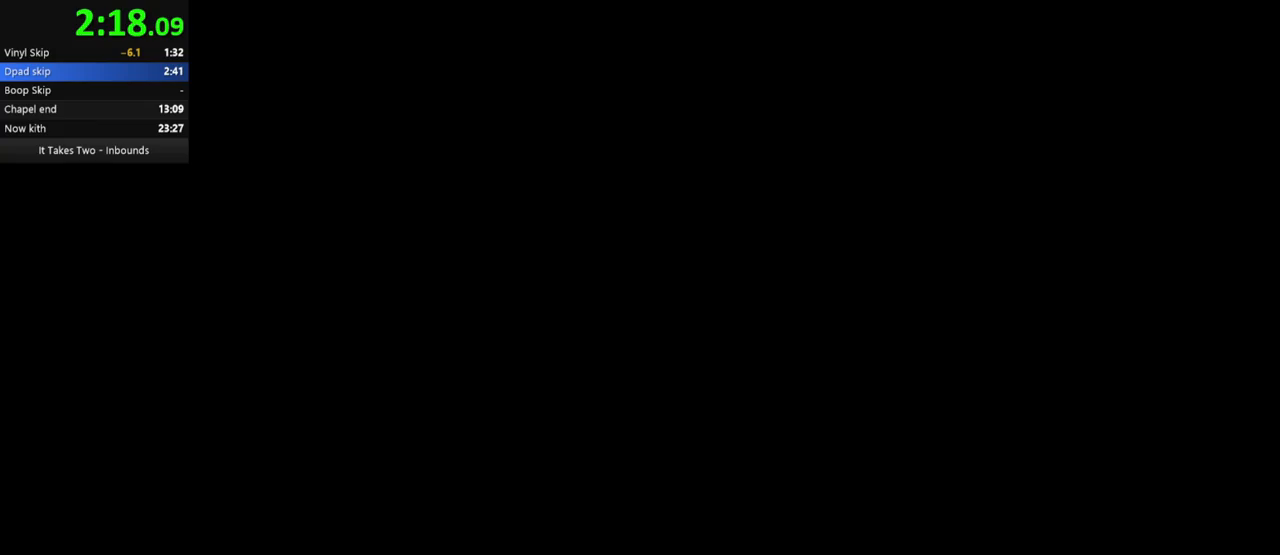
{"keys": [], "mouse": [], "events": []}
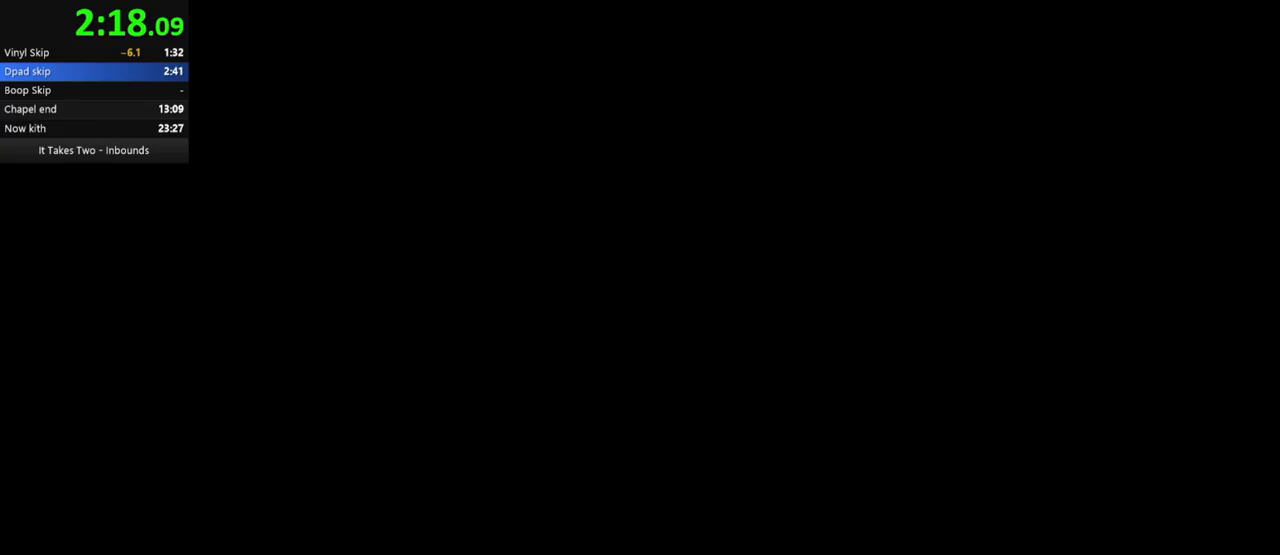
{"keys": [], "mouse": [], "events": []}
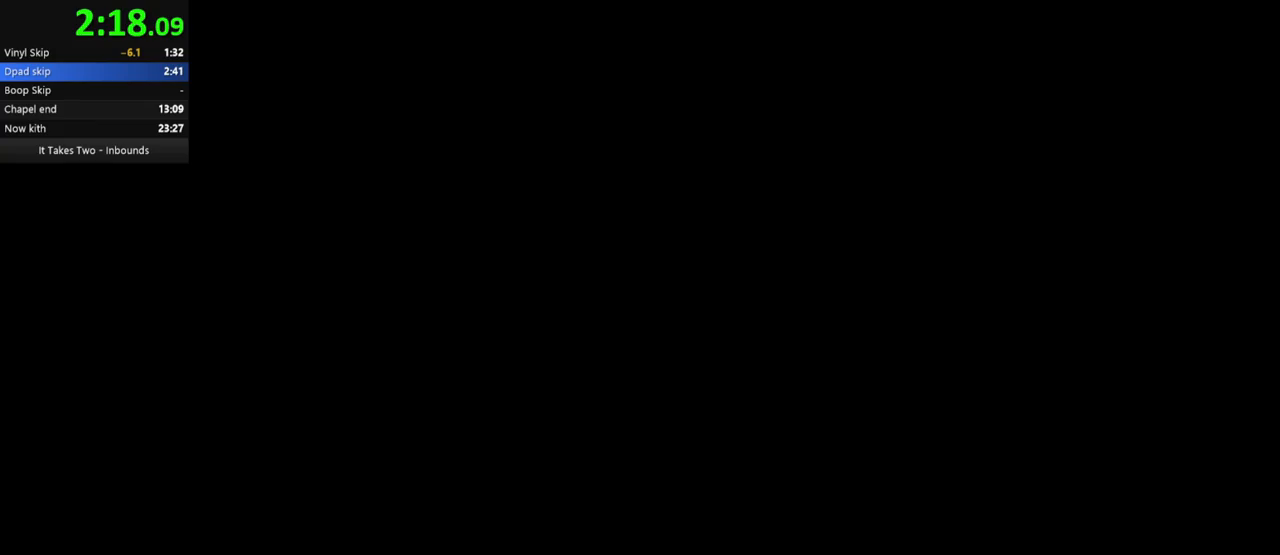
{"keys": [], "mouse": [], "events": []}
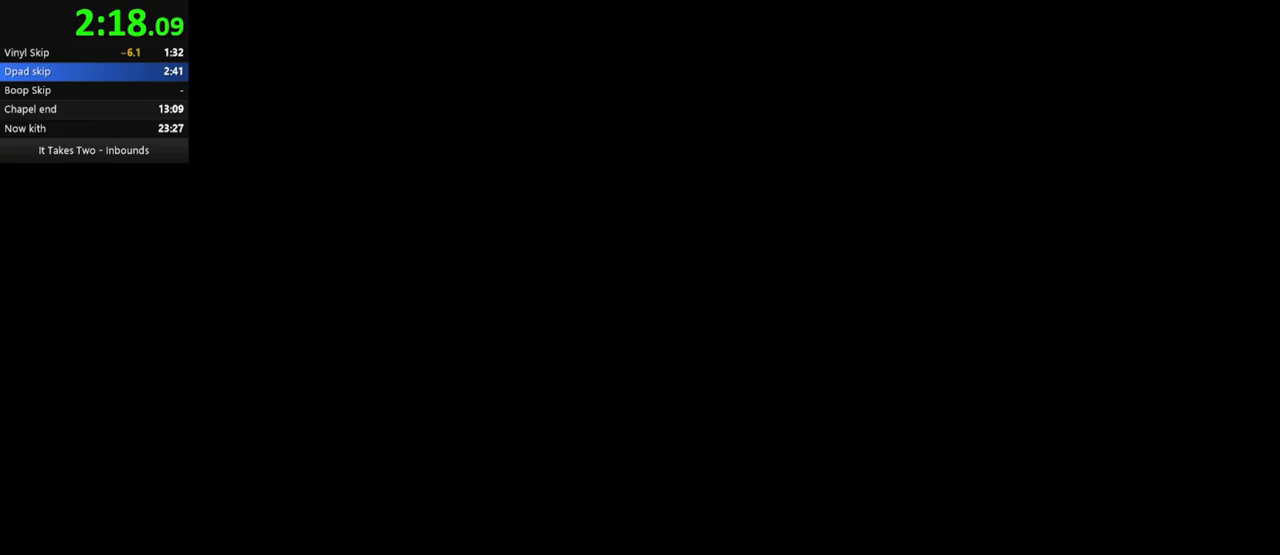
{"keys": [], "mouse": [], "events": []}
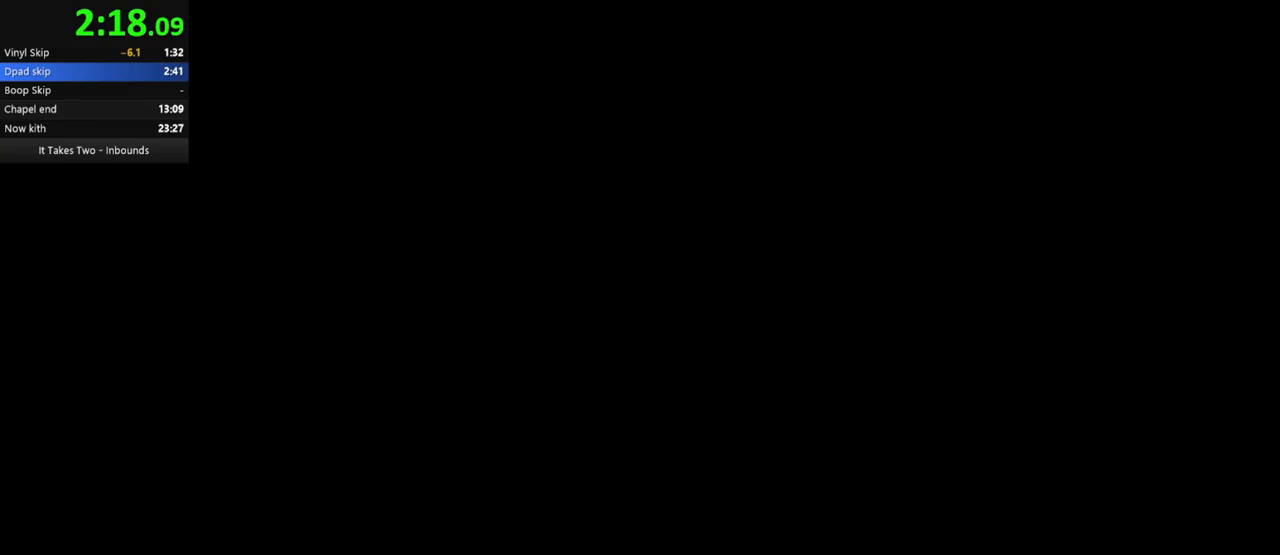
{"keys": [], "mouse": [], "events": []}
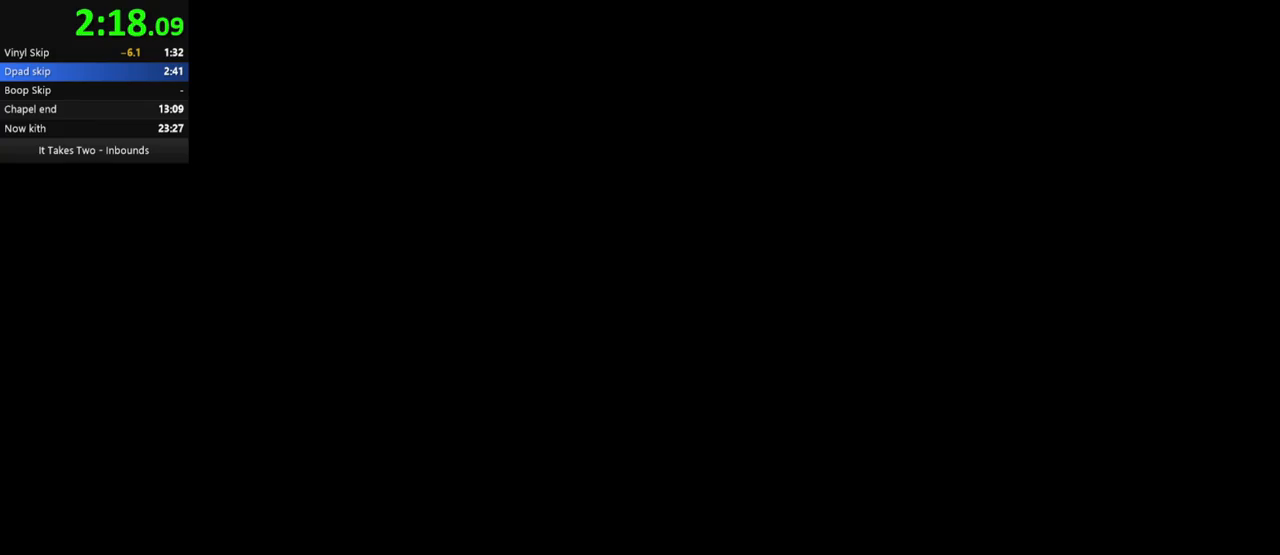
{"keys": [], "mouse": [], "events": []}
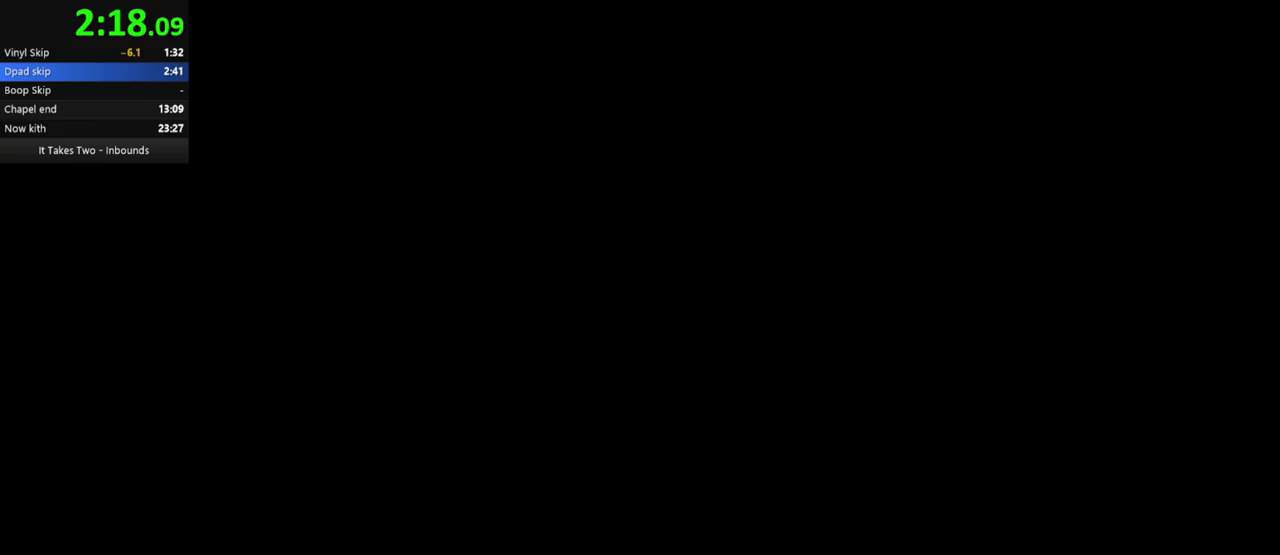
{"keys": [], "mouse": [], "events": []}
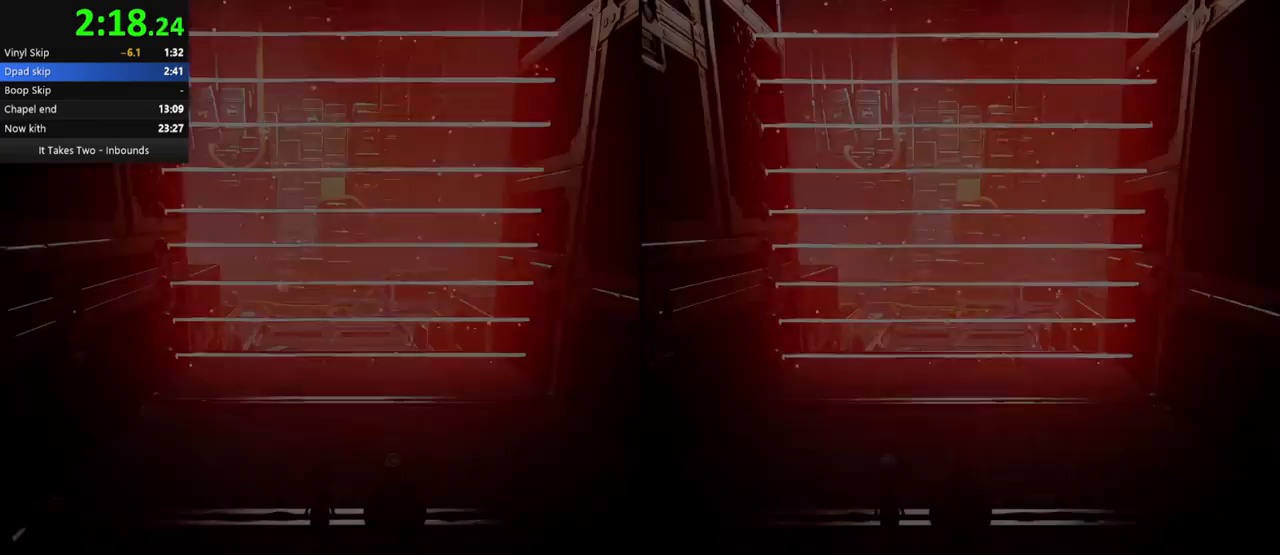
{"keys": ["w"], "mouse": ["right"], "events": [[200, "w", "down"], [350, "mouse_right", "down"]]}
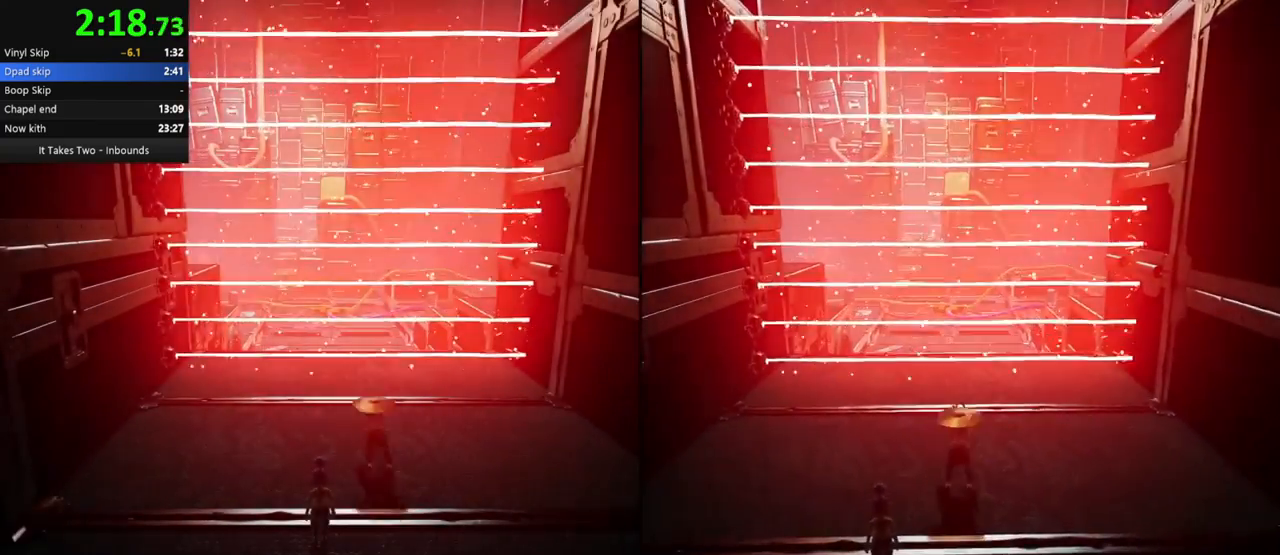
{"keys": ["d", "space"], "mouse": ["left"], "events": [[17, "mouse_right", "up"], [267, "mouse_right", "down"], [350, "d", "down"], [383, "mouse_right", "up"], [417, "w", "up"], [450, "mouse_left", "down"], [467, "space", "down"]]}
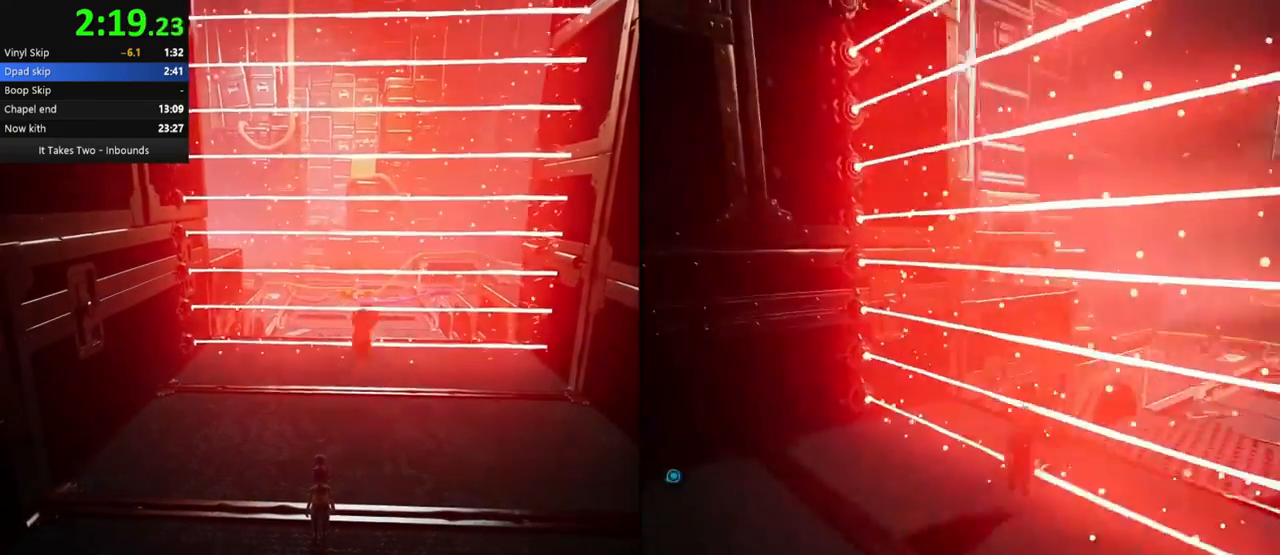
{"keys": [], "mouse": [], "events": [[167, "space", "up"], [333, "d", "up"], [350, "mouse_left", "up"]]}
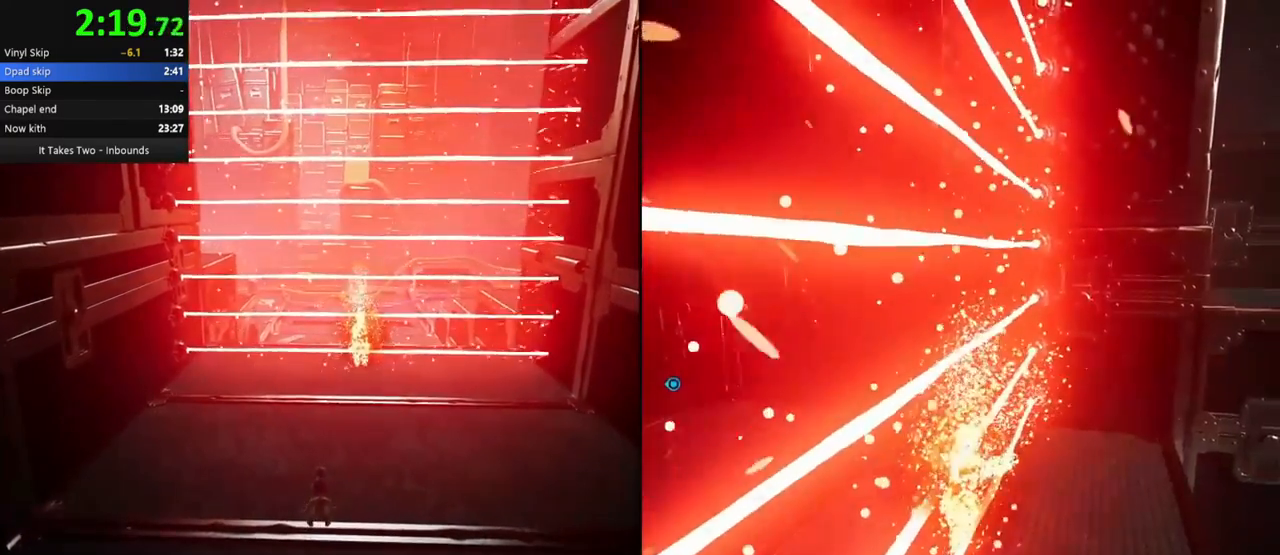
{"keys": [], "mouse": [], "events": []}
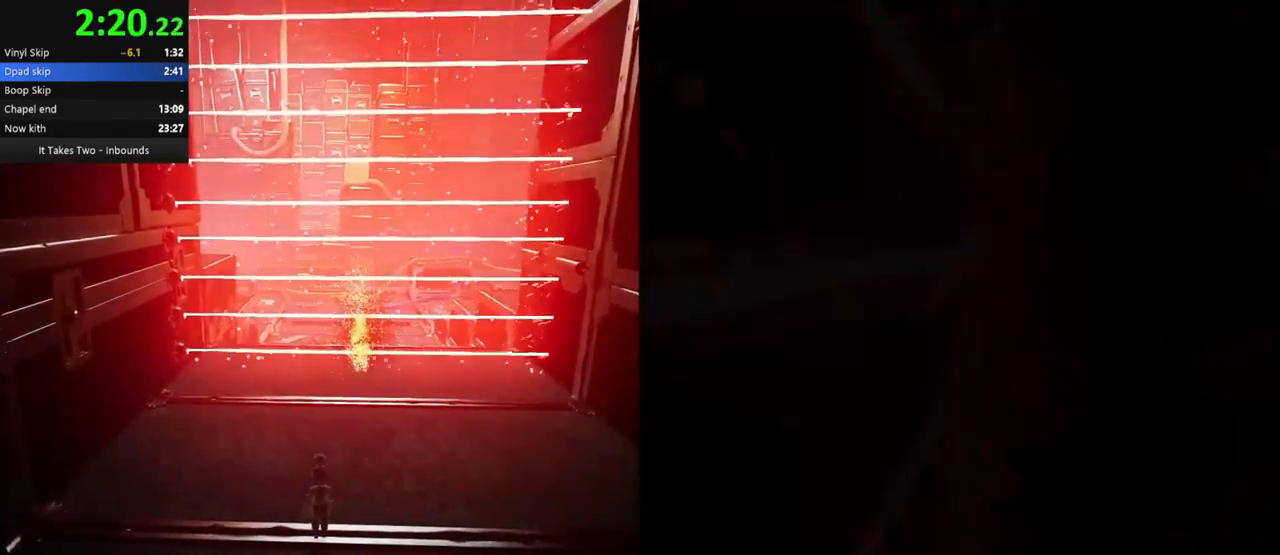
{"keys": ["w"], "mouse": [], "events": [[217, "w", "down"], [267, "d", "down"], [350, "w", "up"], [383, "d", "up"], [500, "w", "down"]]}
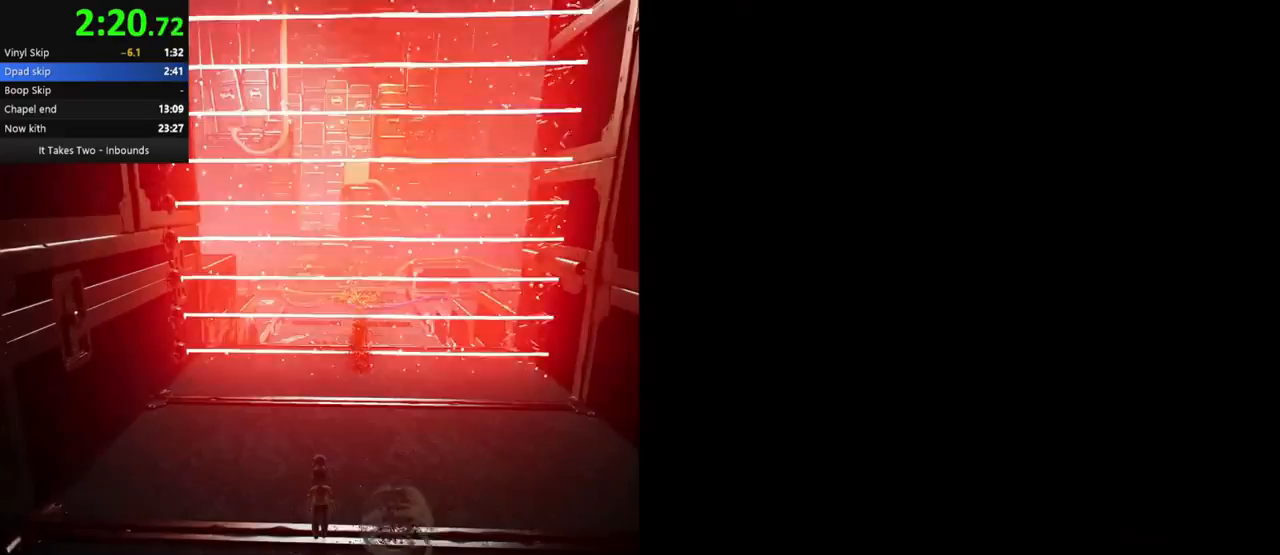
{"keys": ["w"], "mouse": ["right"], "events": [[67, "d", "down"], [100, "w", "up"], [167, "d", "up"], [233, "w", "down"], [400, "mouse_right", "down"]]}
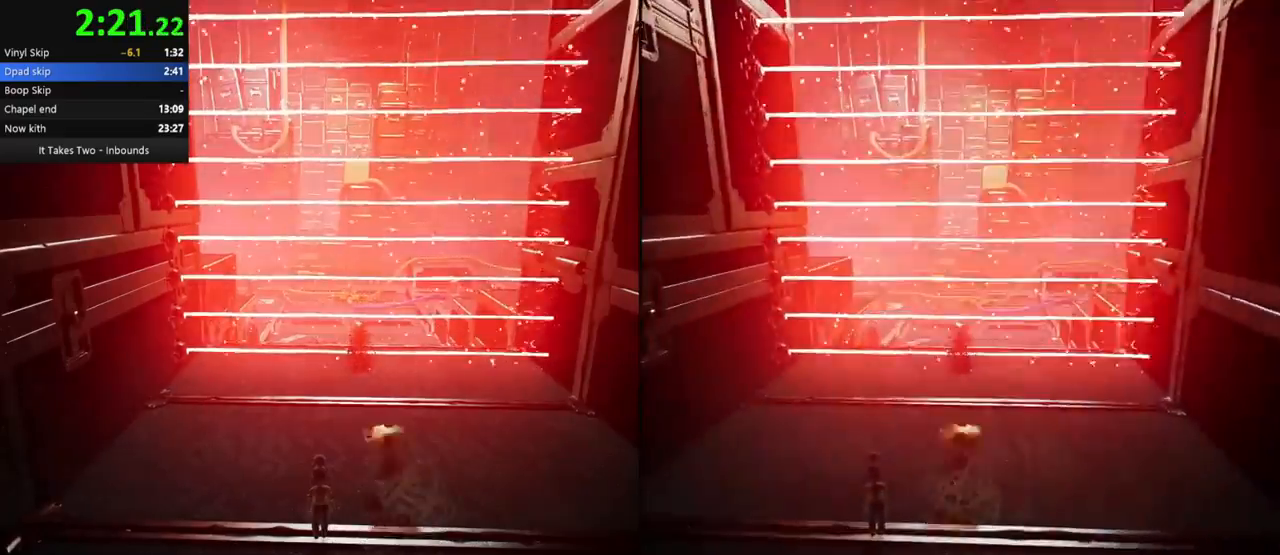
{"keys": ["d", "space"], "mouse": ["left"], "events": [[33, "mouse_right", "up"], [100, "d", "down"], [350, "w", "up"], [383, "space", "down"], [400, "mouse_left", "down"]]}
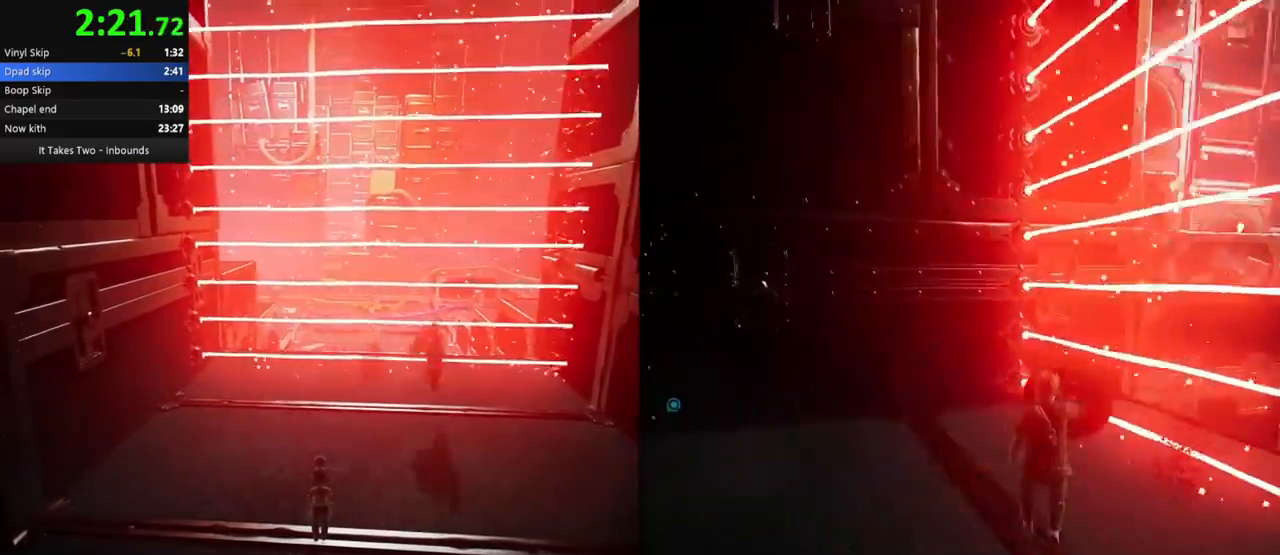
{"keys": ["d", "space"], "mouse": ["left"], "events": [[433, "mouse_right", "down"], [467, "mouse_right", "up"]]}
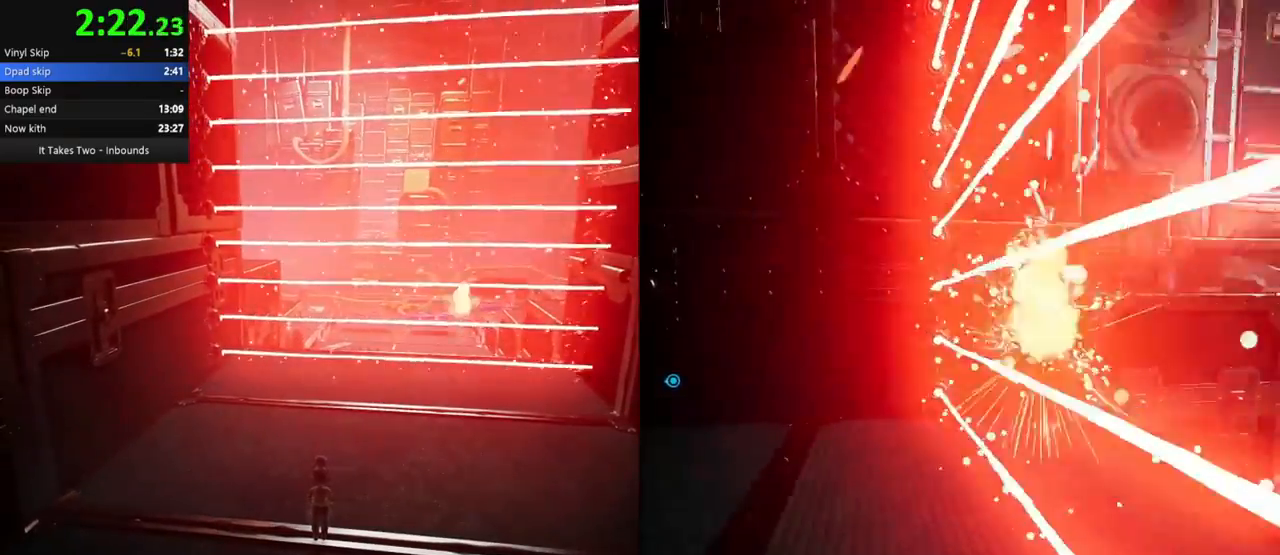
{"keys": [], "mouse": [], "events": [[267, "space", "up"], [317, "d", "up"], [317, "mouse_left", "up"]]}
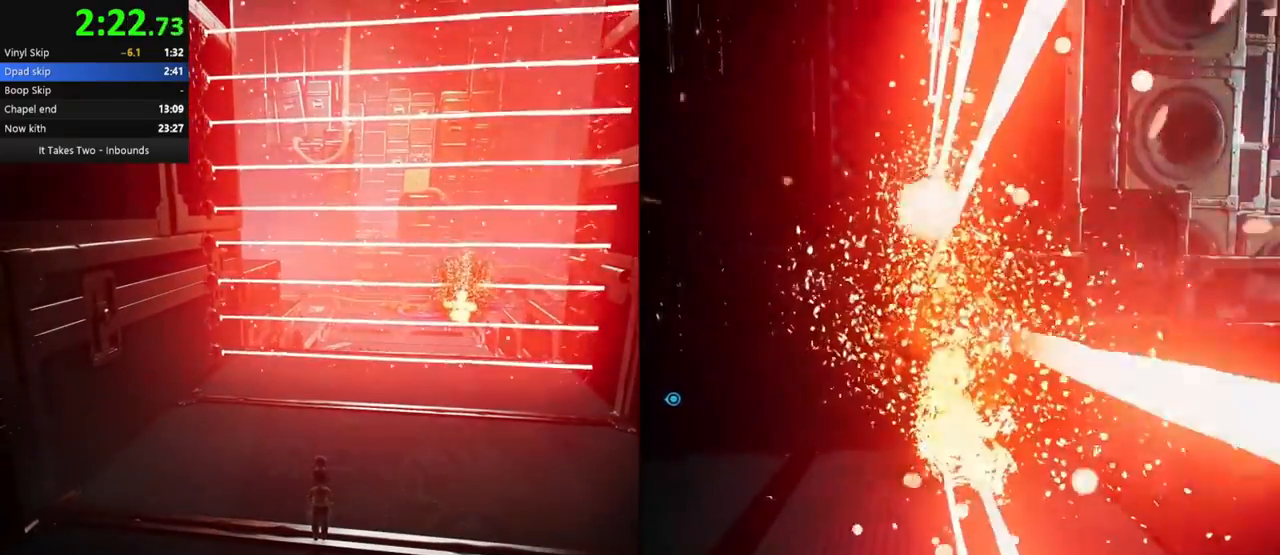
{"keys": [], "mouse": [], "events": []}
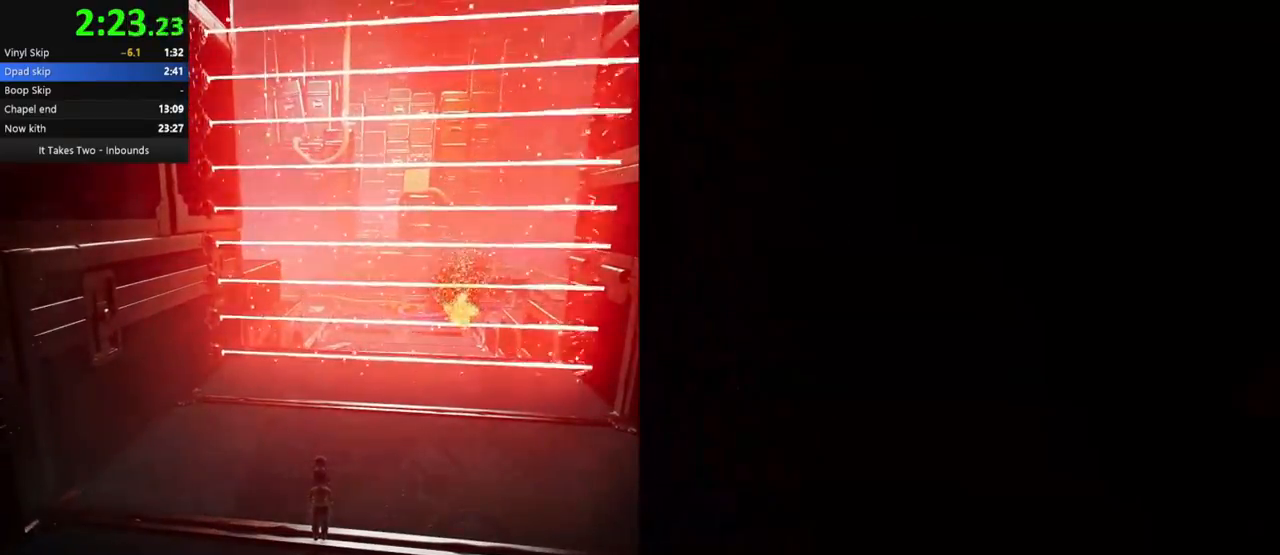
{"keys": [], "mouse": [], "events": []}
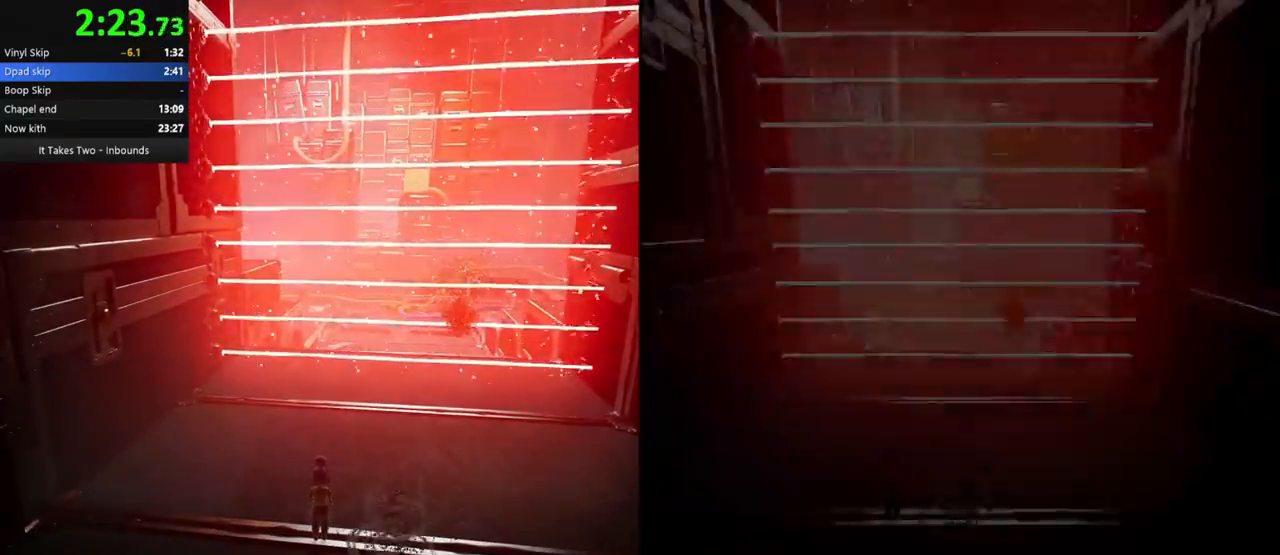
{"keys": ["w"], "mouse": [], "events": [[133, "w", "down"], [367, "mouse_right", "down"], [450, "mouse_right", "up"]]}
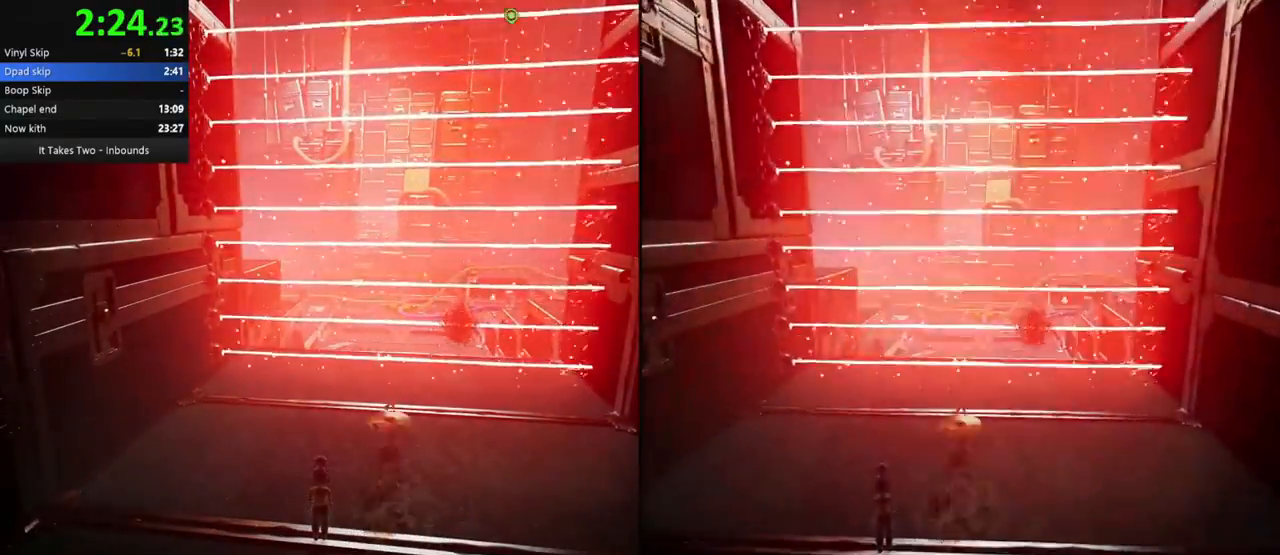
{"keys": ["d", "space"], "mouse": ["left"], "events": [[100, "d", "down"], [317, "w", "up"], [383, "space", "down"], [450, "mouse_left", "down"]]}
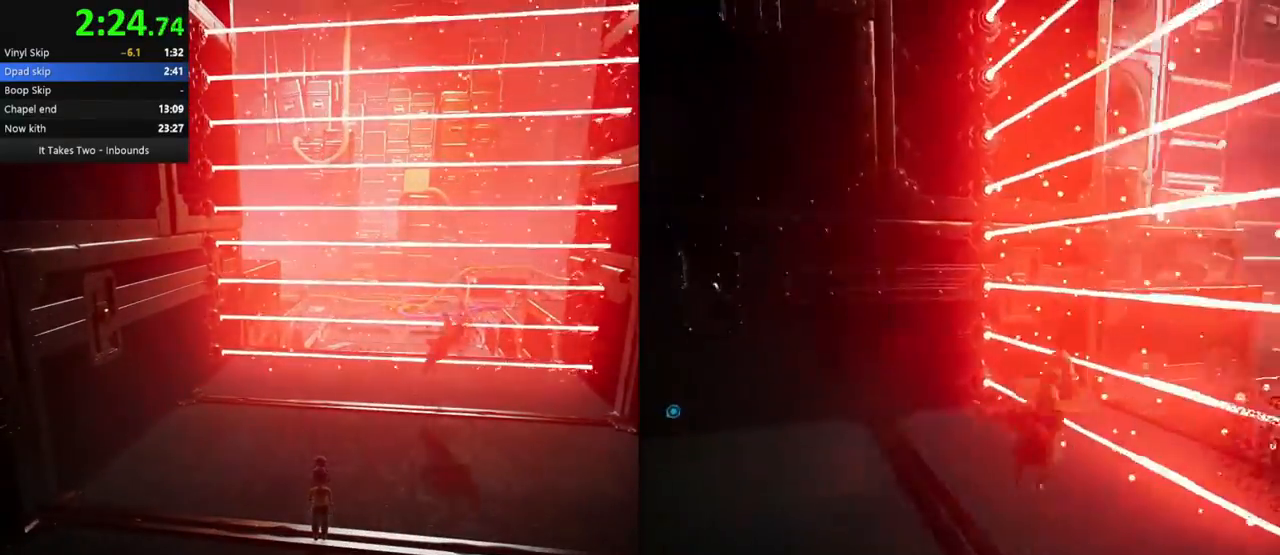
{"keys": ["d", "space"], "mouse": ["left"], "events": []}
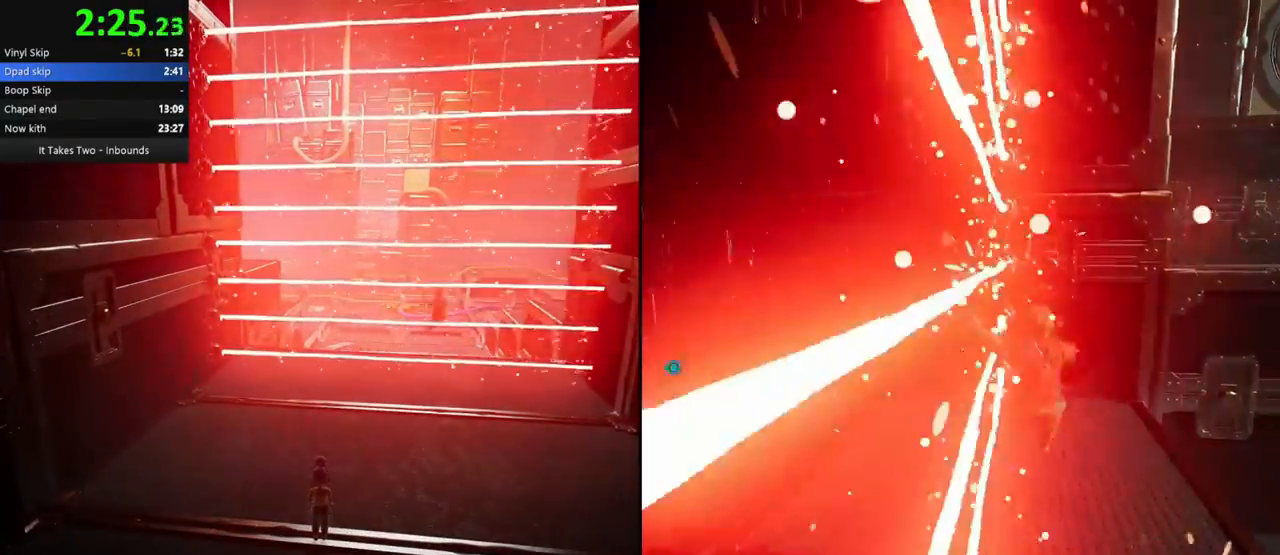
{"keys": ["w"], "mouse": ["right"], "events": [[117, "space", "up"], [117, "w", "down"], [150, "mouse_left", "up"], [183, "d", "up"], [400, "mouse_right", "down"]]}
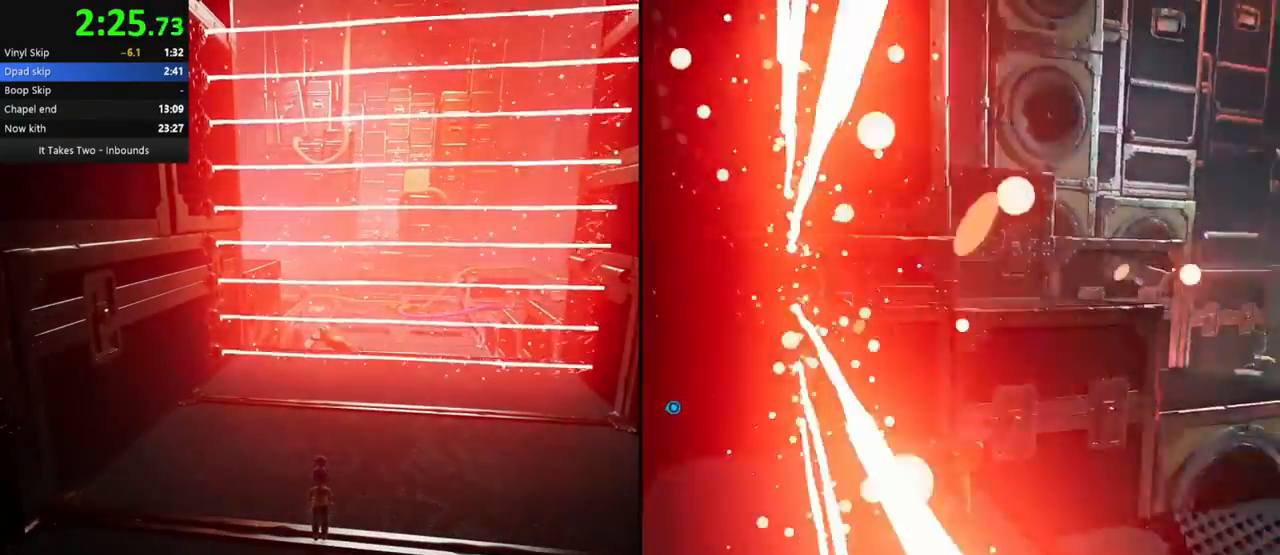
{"keys": ["space", "w"], "mouse": [], "events": [[33, "mouse_right", "up"], [167, "d", "down"], [167, "space", "down"], [250, "d", "up"], [250, "space", "up"], [350, "space", "down"]]}
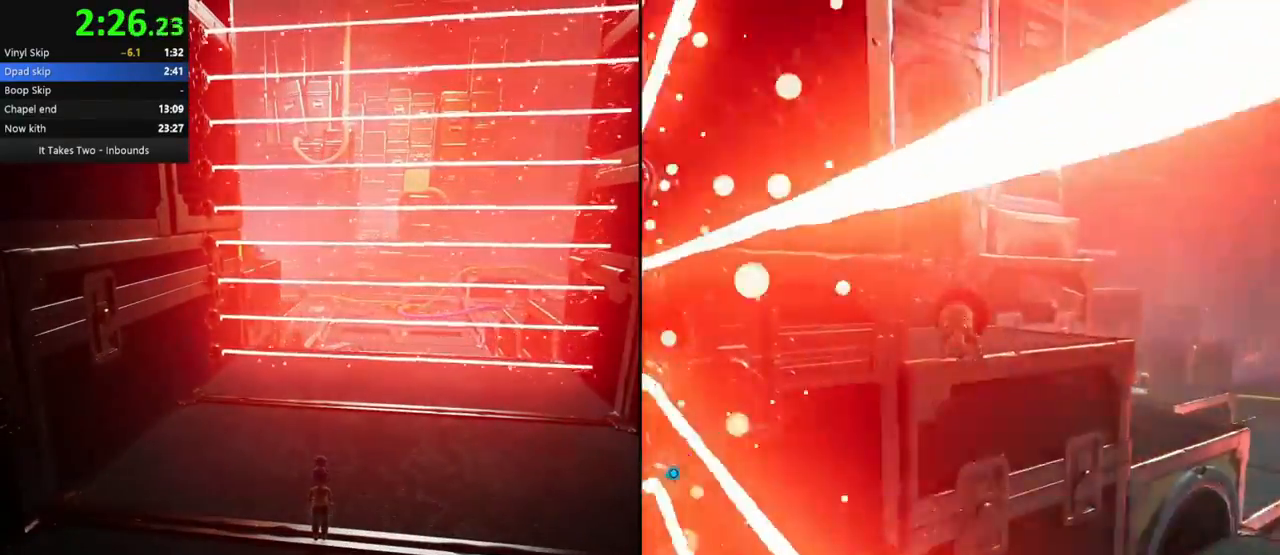
{"keys": ["w"], "mouse": [], "events": [[250, "space", "up"], [367, "mouse_right", "down"], [500, "mouse_right", "up"]]}
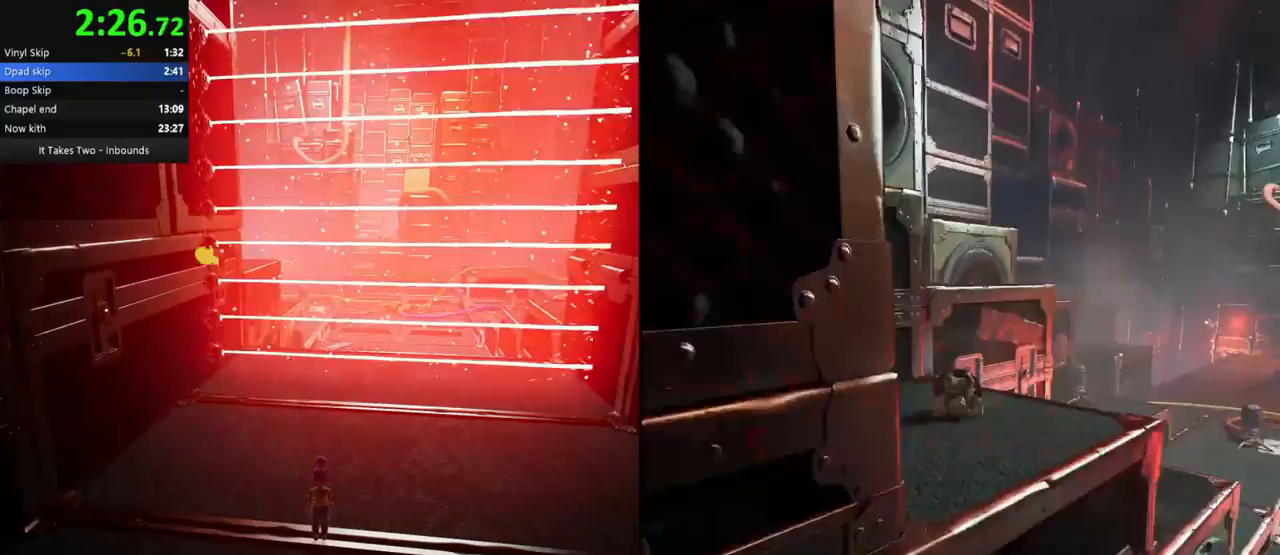
{"keys": ["w"], "mouse": [], "events": [[150, "space", "down"], [217, "space", "up"], [300, "space", "down"], [483, "space", "up"]]}
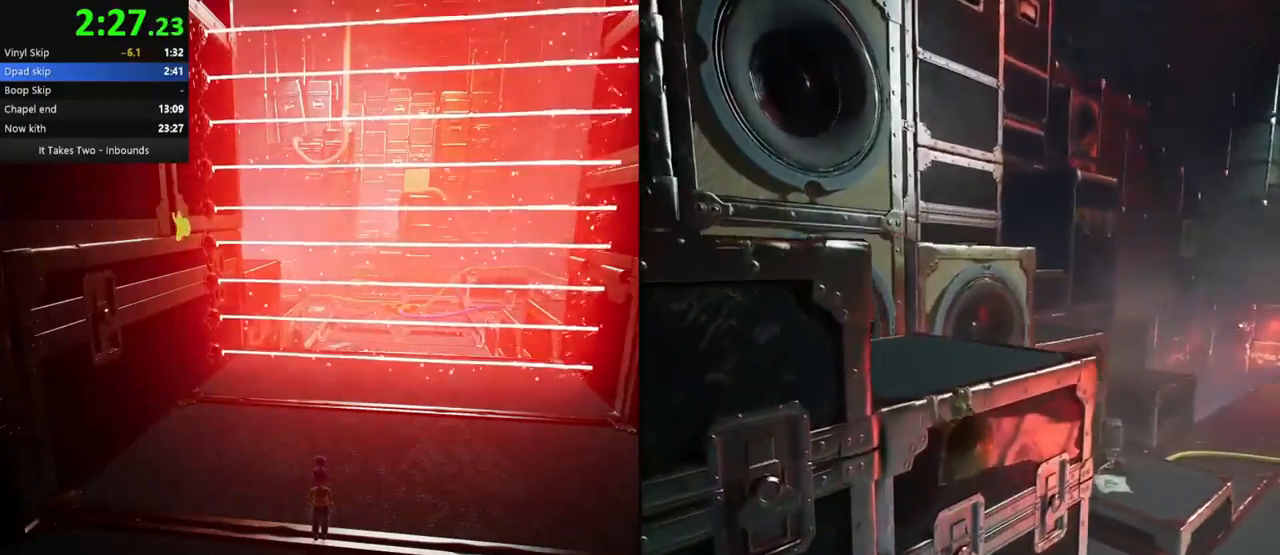
{"keys": ["w"], "mouse": [], "events": [[33, "a", "down"], [33, "space", "down"], [67, "space", "up"], [200, "a", "up"], [250, "space", "down"], [283, "space", "up"]]}
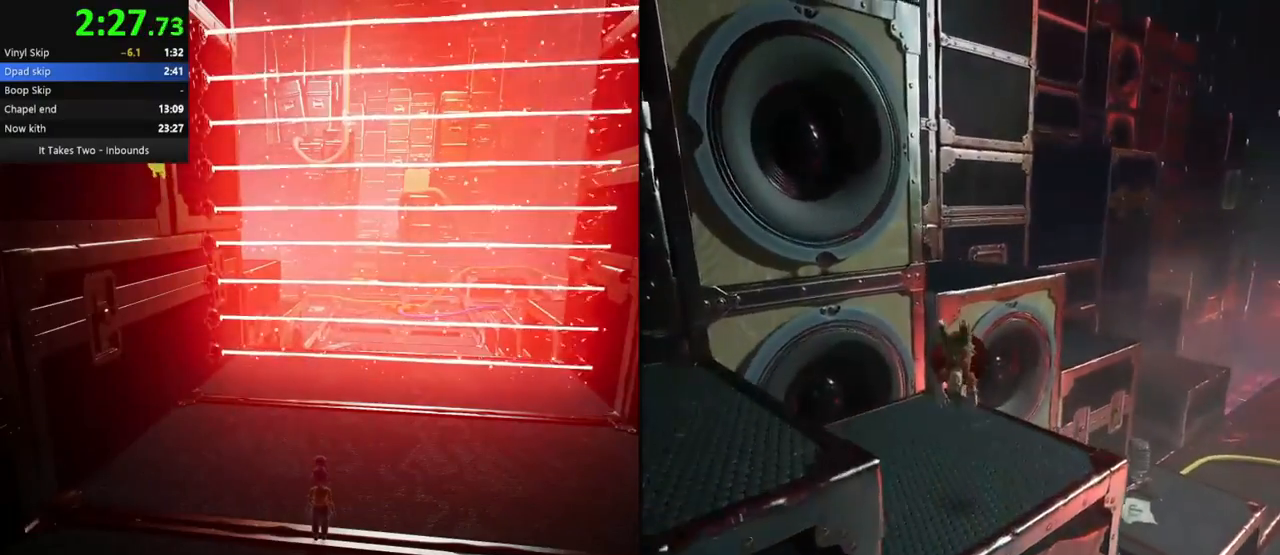
{"keys": ["d"], "mouse": [], "events": [[33, "w", "up"], [117, "a", "down"], [183, "mouse_right", "down"], [200, "a", "up"], [283, "mouse_right", "up"], [300, "w", "down"], [483, "w", "up"], [500, "d", "down"]]}